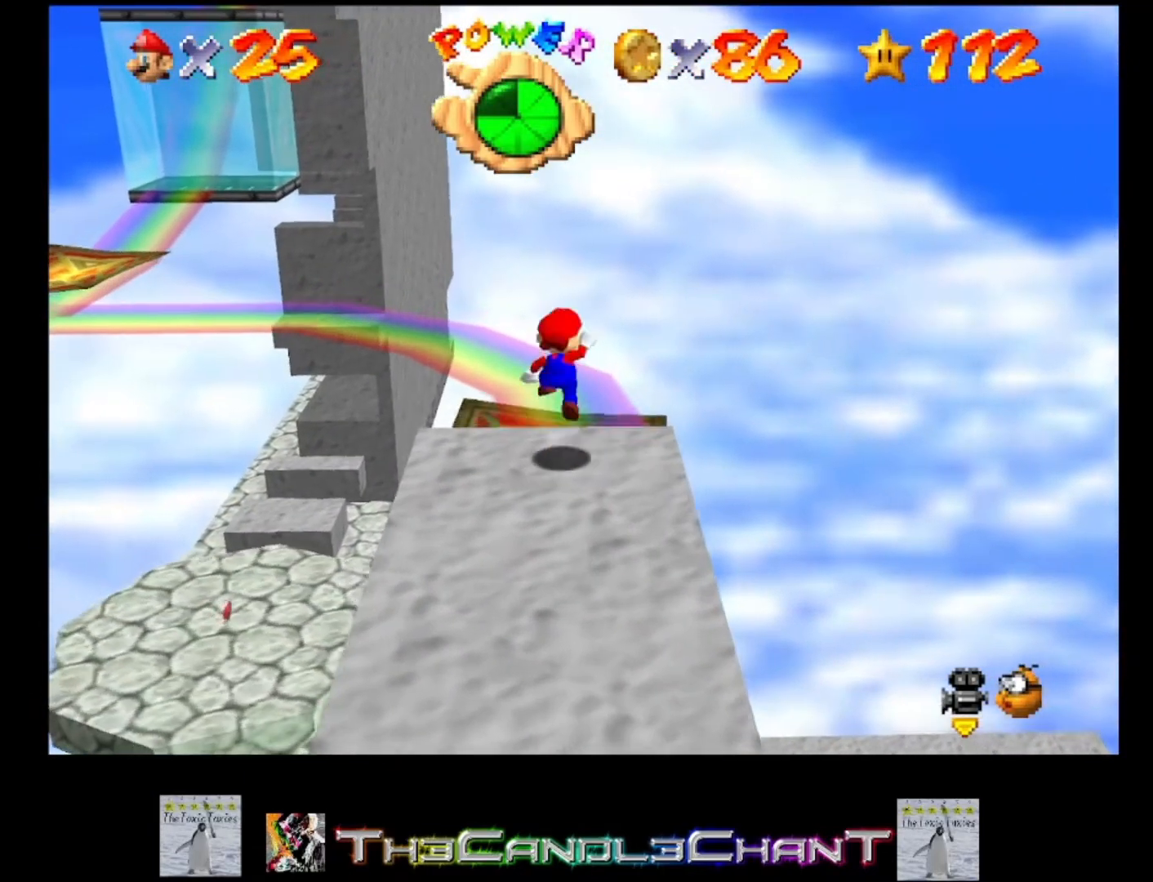
Gameplay with a controller (Xbox layout); each line is a JSON object with the inputs held at the frame after it. "events" lists button and stick changes between this image and that frame as [ms after this image, input, new state], when the widget could be followed in between.
{"buttons": [], "left_stick": "center", "right_stick": "center", "events": [[33, "left_stick", "up"], [333, "A", "up"], [467, "left_stick", "center"]]}
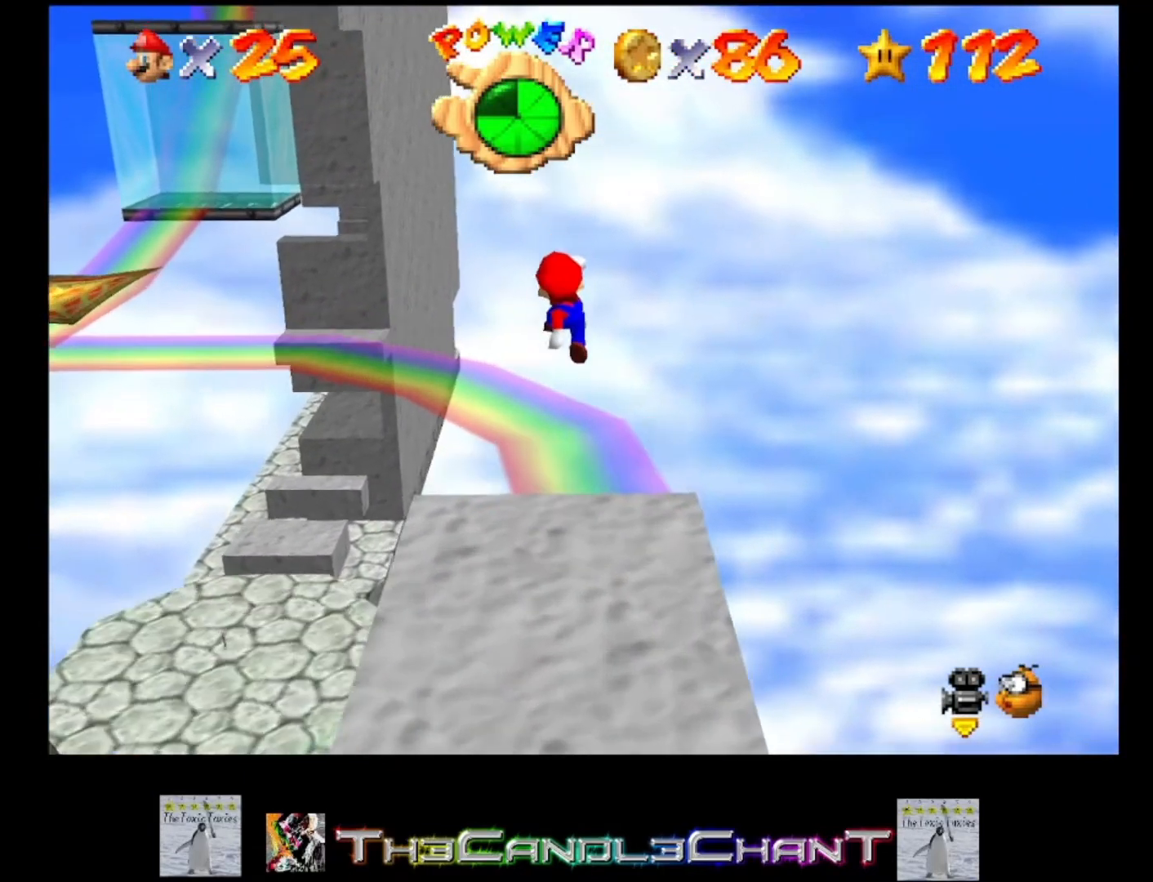
{"buttons": [], "left_stick": "down-left", "right_stick": "center", "events": [[33, "left_stick", "down-left"]]}
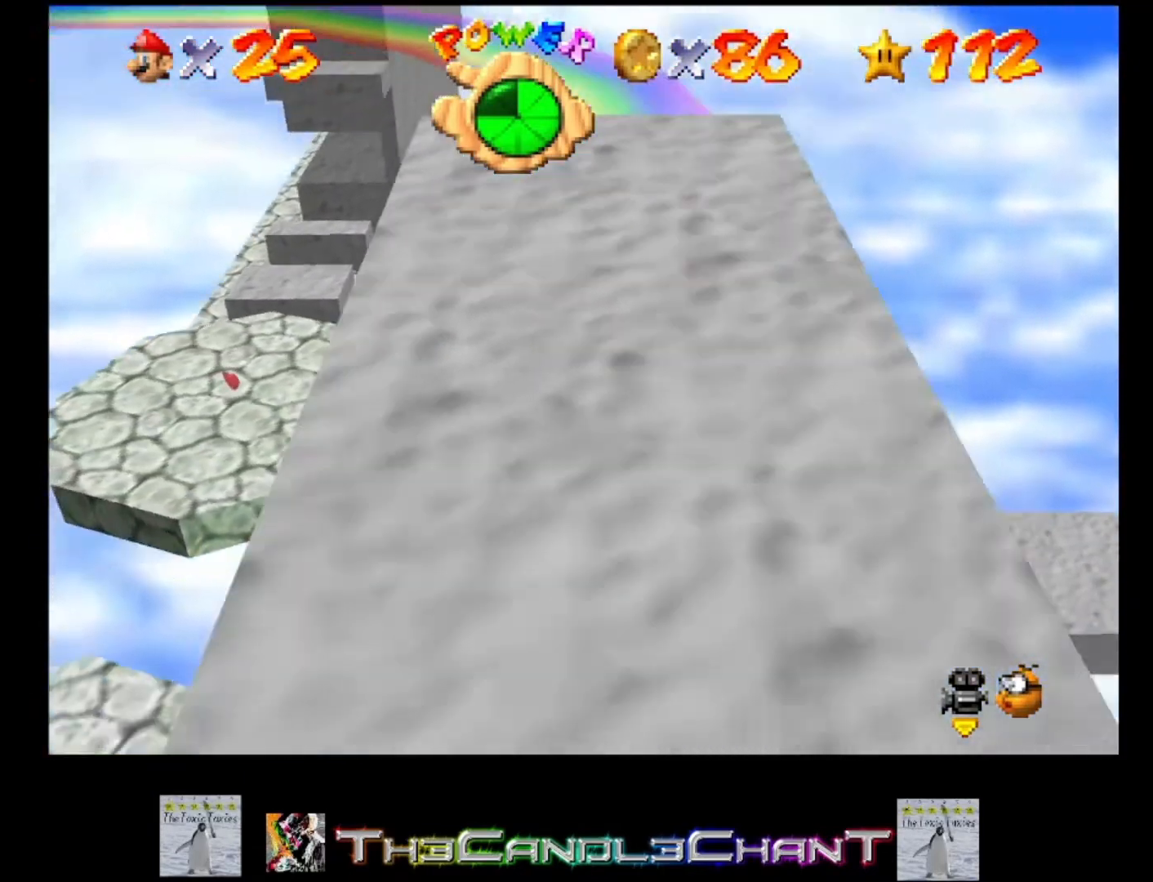
{"buttons": [], "left_stick": "down", "right_stick": "left", "events": [[167, "left_stick", "down"], [267, "right_stick", "up-right"], [333, "right_stick", "center"], [400, "right_stick", "down"], [467, "right_stick", "left"]]}
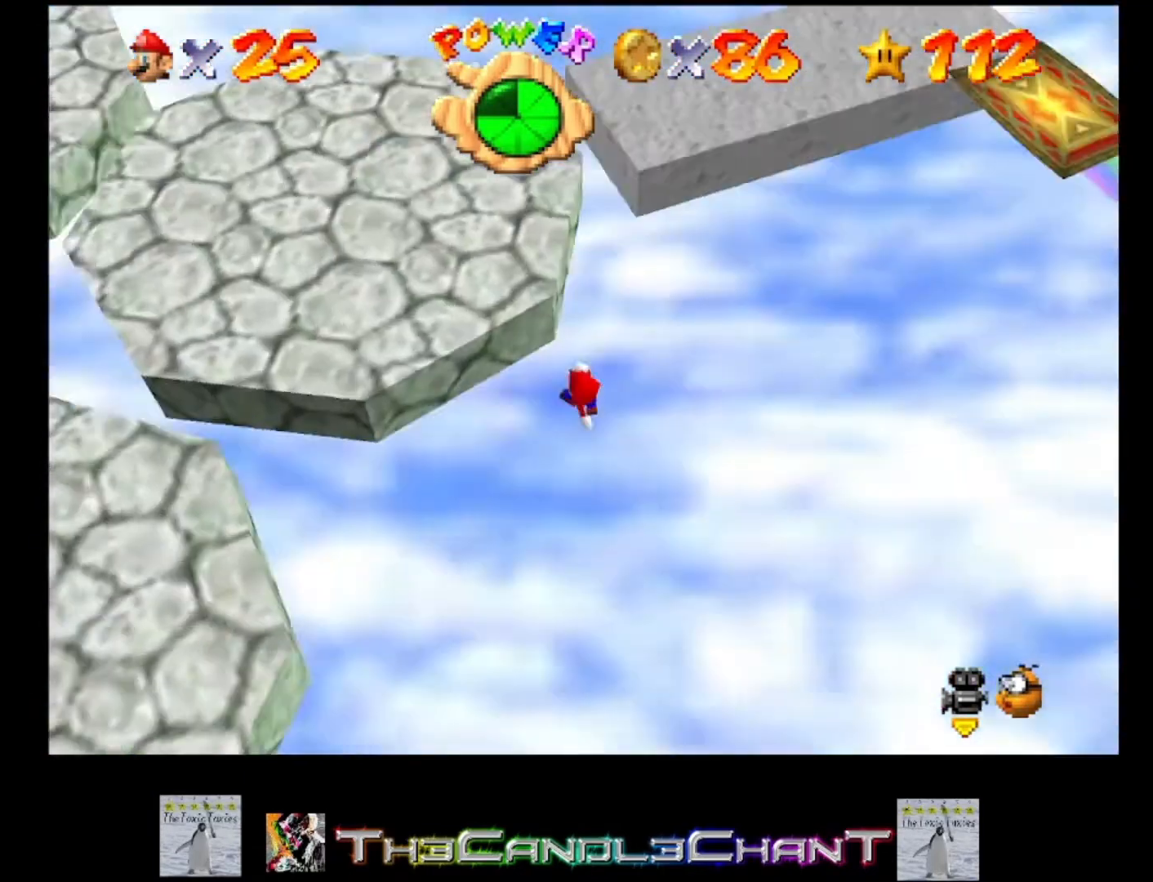
{"buttons": ["A", "X"], "left_stick": "down", "right_stick": "center", "events": [[133, "right_stick", "center"], [267, "A", "down"], [267, "X", "down"], [400, "A", "up"], [400, "X", "up"], [467, "A", "down"], [467, "X", "down"]]}
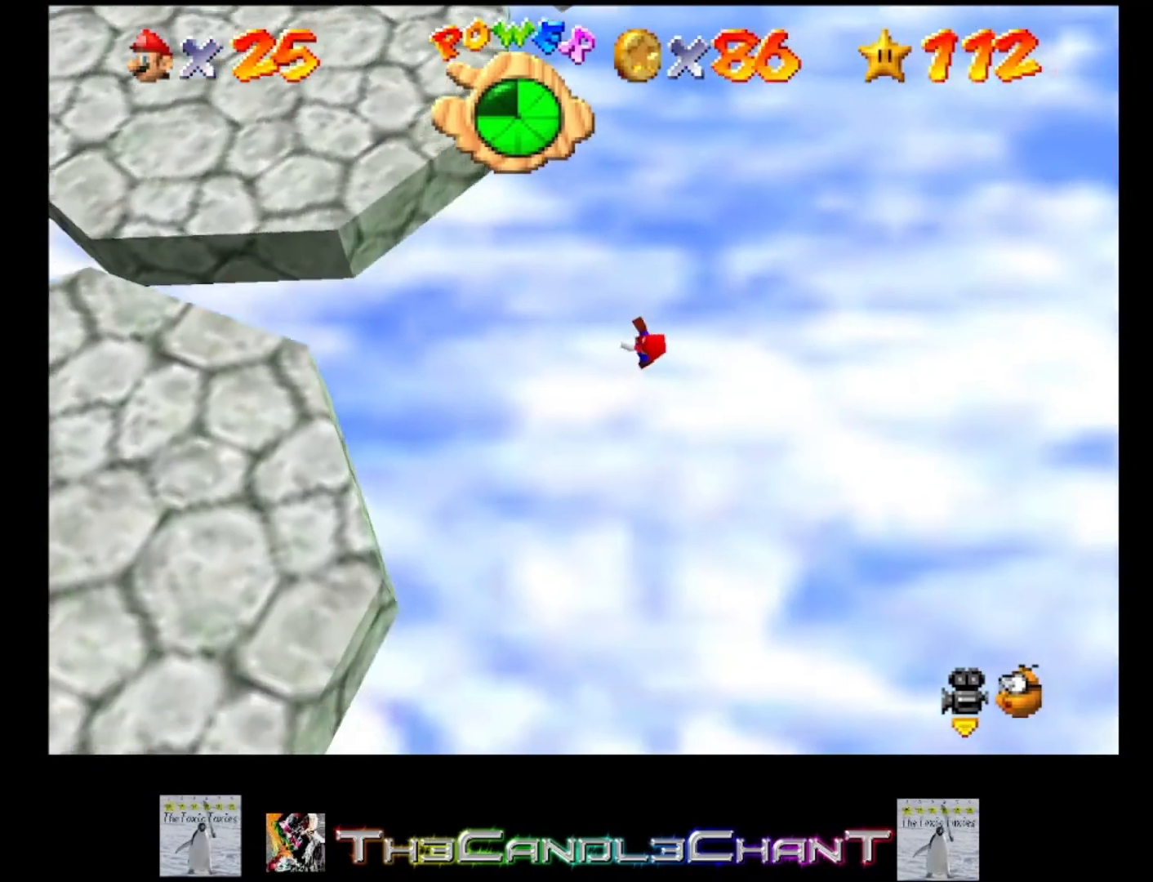
{"buttons": [], "left_stick": "center", "right_stick": "center", "events": [[67, "A", "up"], [67, "X", "up"], [133, "A", "down"], [133, "X", "down"], [167, "left_stick", "down-right"], [200, "X", "up"], [233, "A", "up"], [300, "A", "down"], [300, "X", "down"], [367, "A", "up"], [367, "X", "up"], [400, "left_stick", "center"]]}
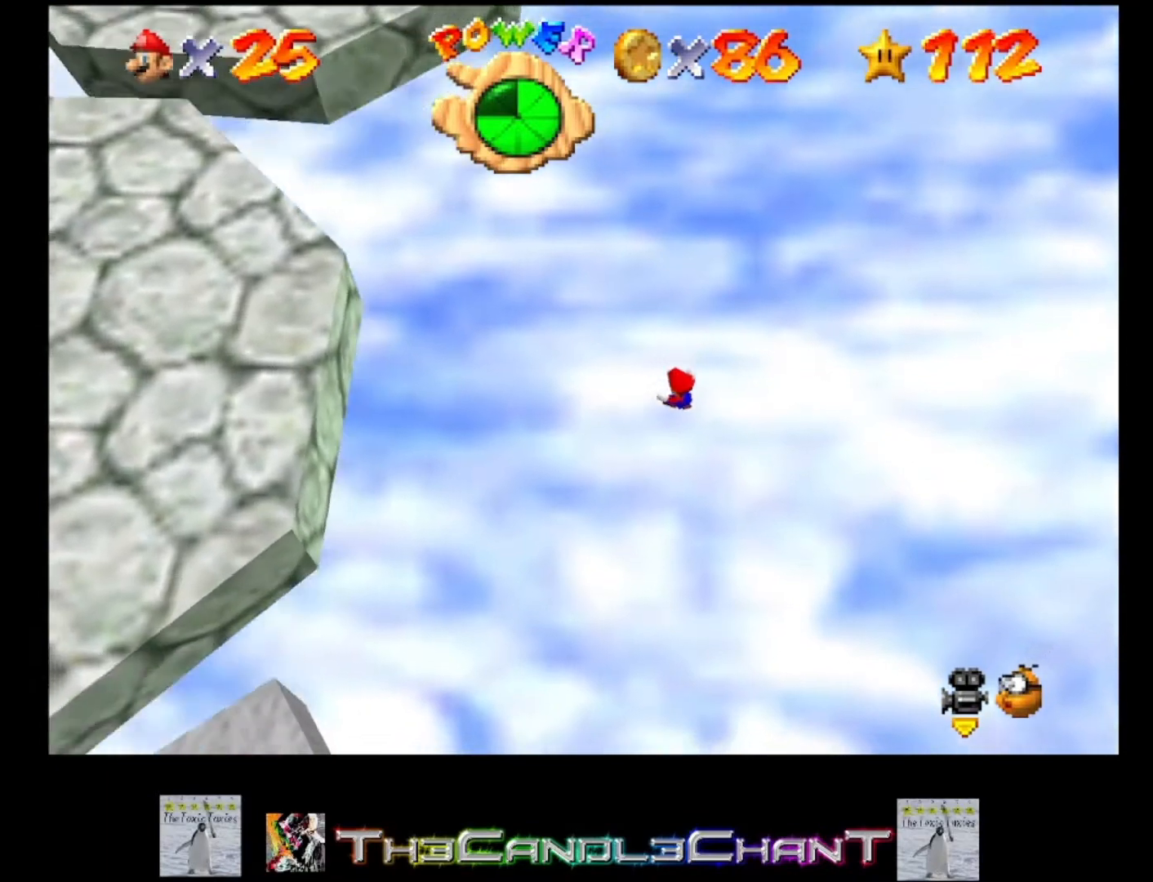
{"buttons": [], "left_stick": "center", "right_stick": "center", "events": []}
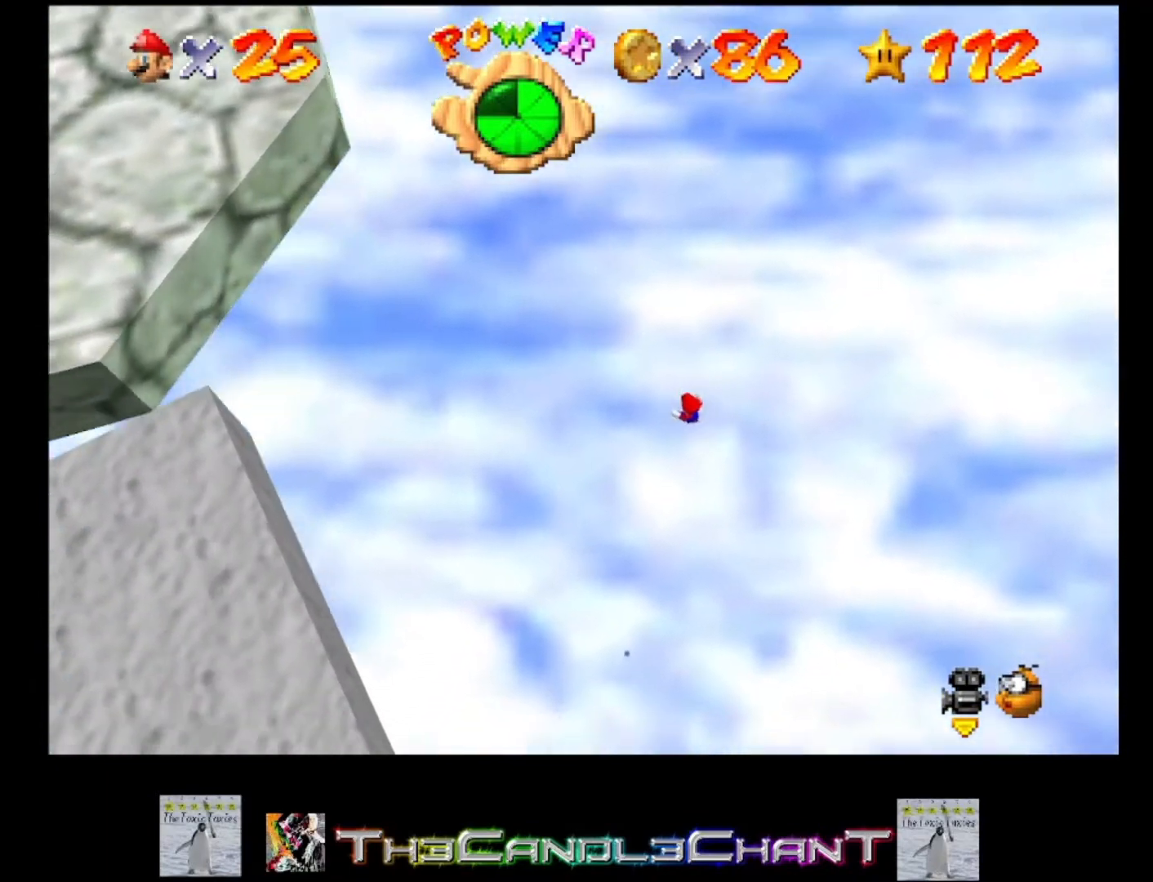
{"buttons": [], "left_stick": "center", "right_stick": "center", "events": []}
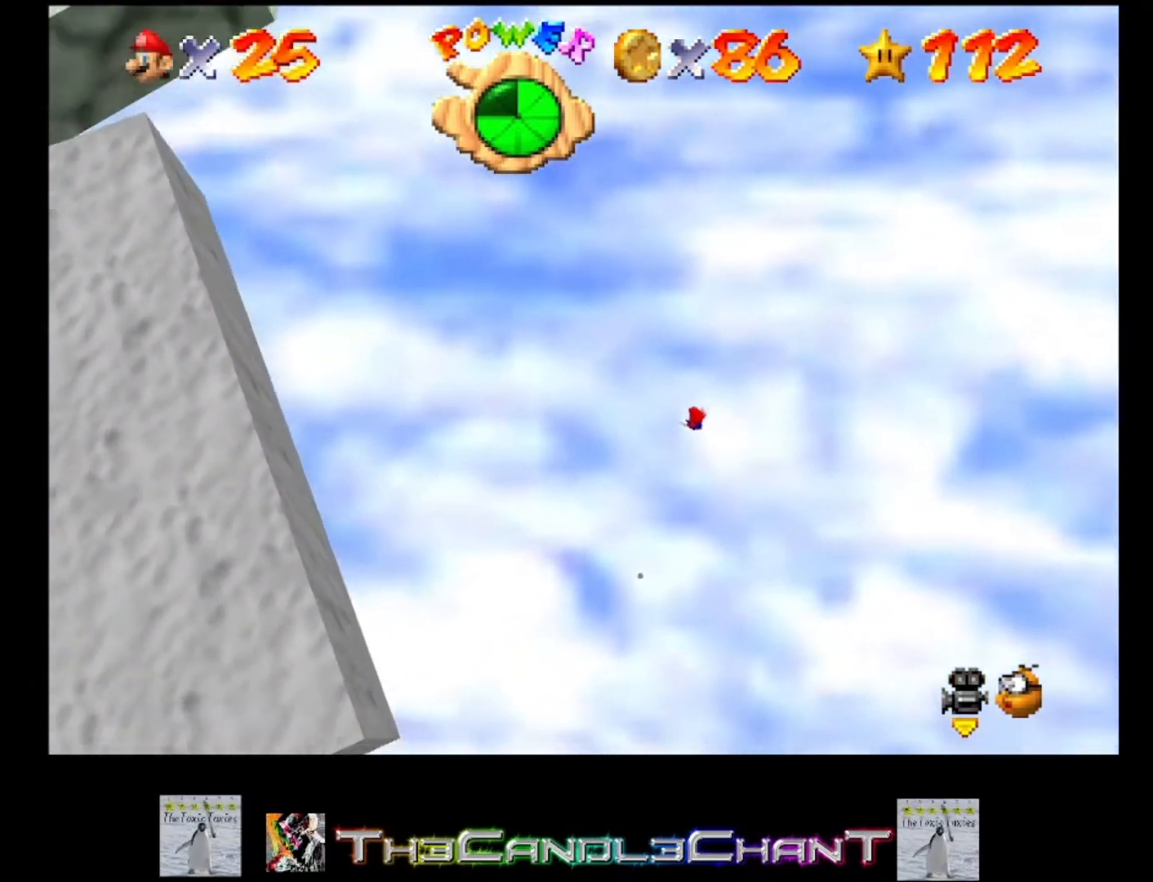
{"buttons": [], "left_stick": "center", "right_stick": "center", "events": []}
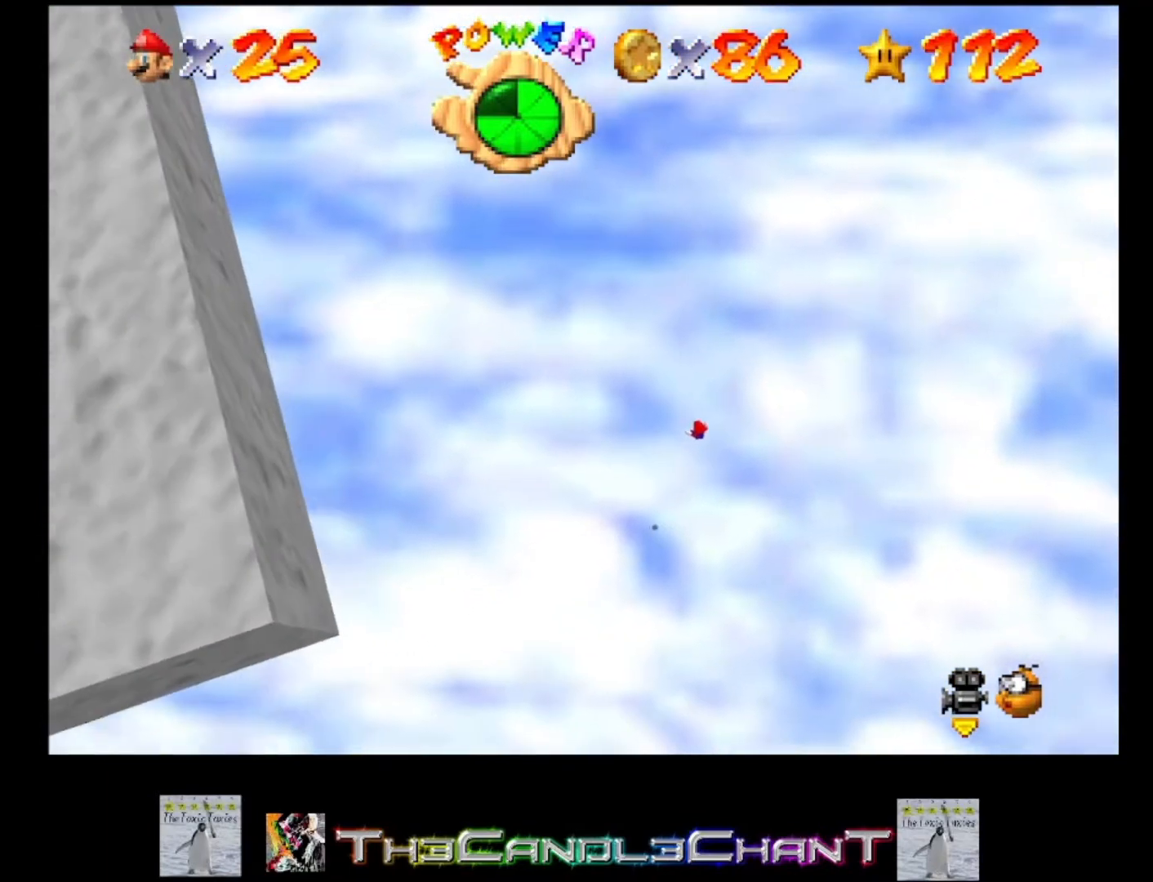
{"buttons": [], "left_stick": "center", "right_stick": "center", "events": []}
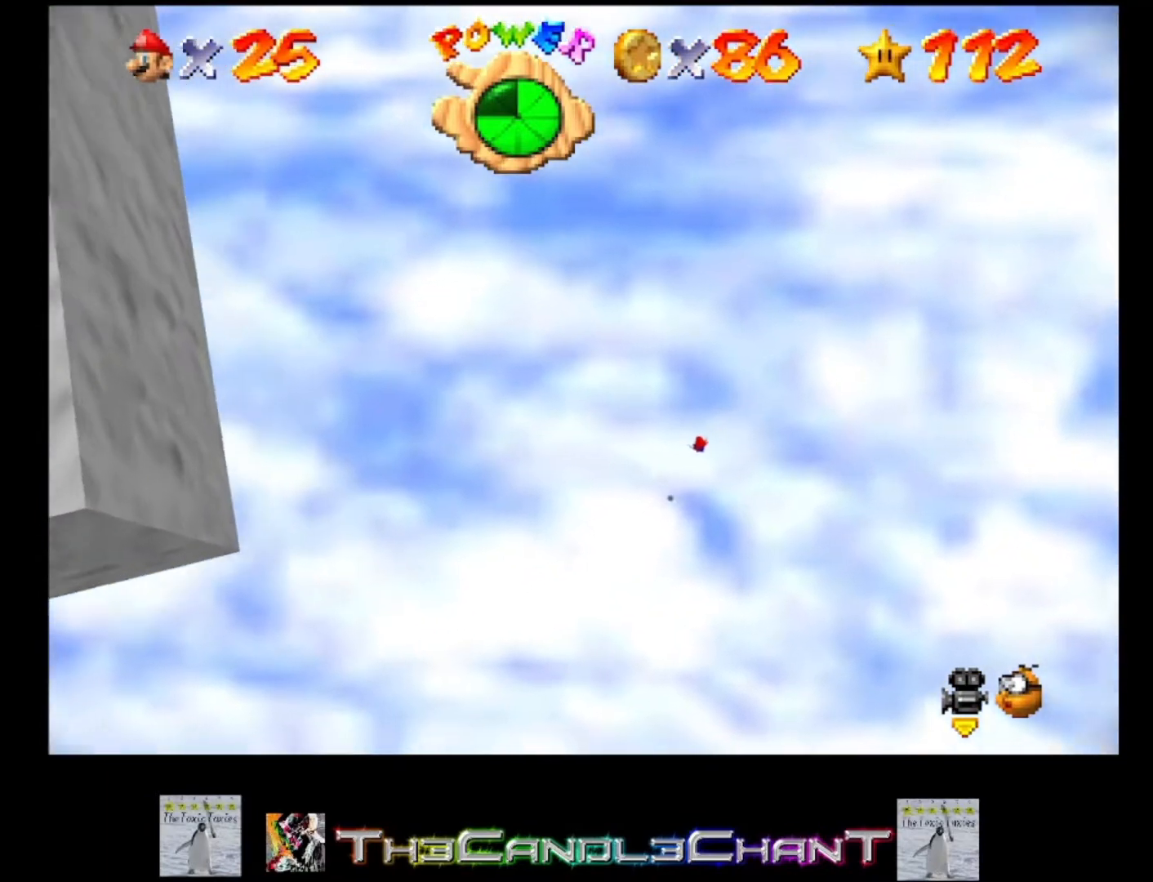
{"buttons": [], "left_stick": "center", "right_stick": "center", "events": []}
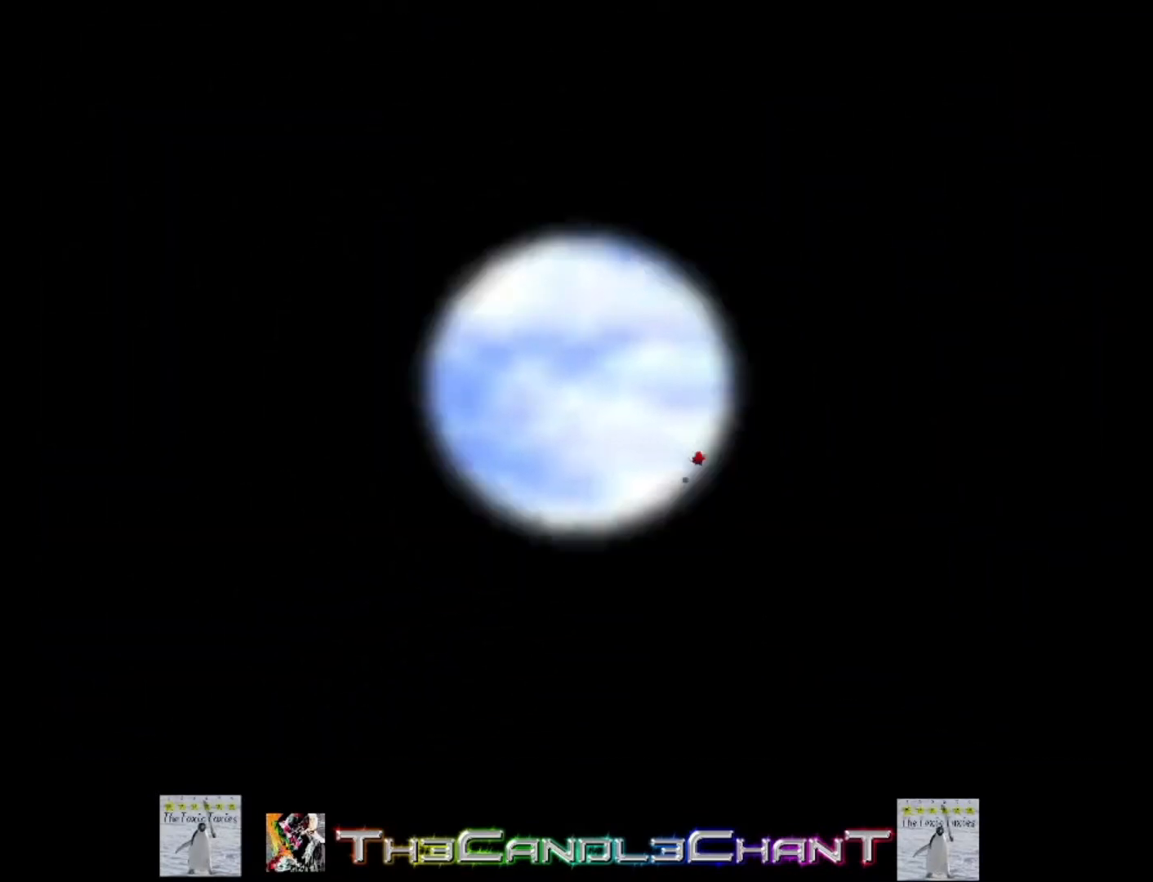
{"buttons": [], "left_stick": "center", "right_stick": "center", "events": []}
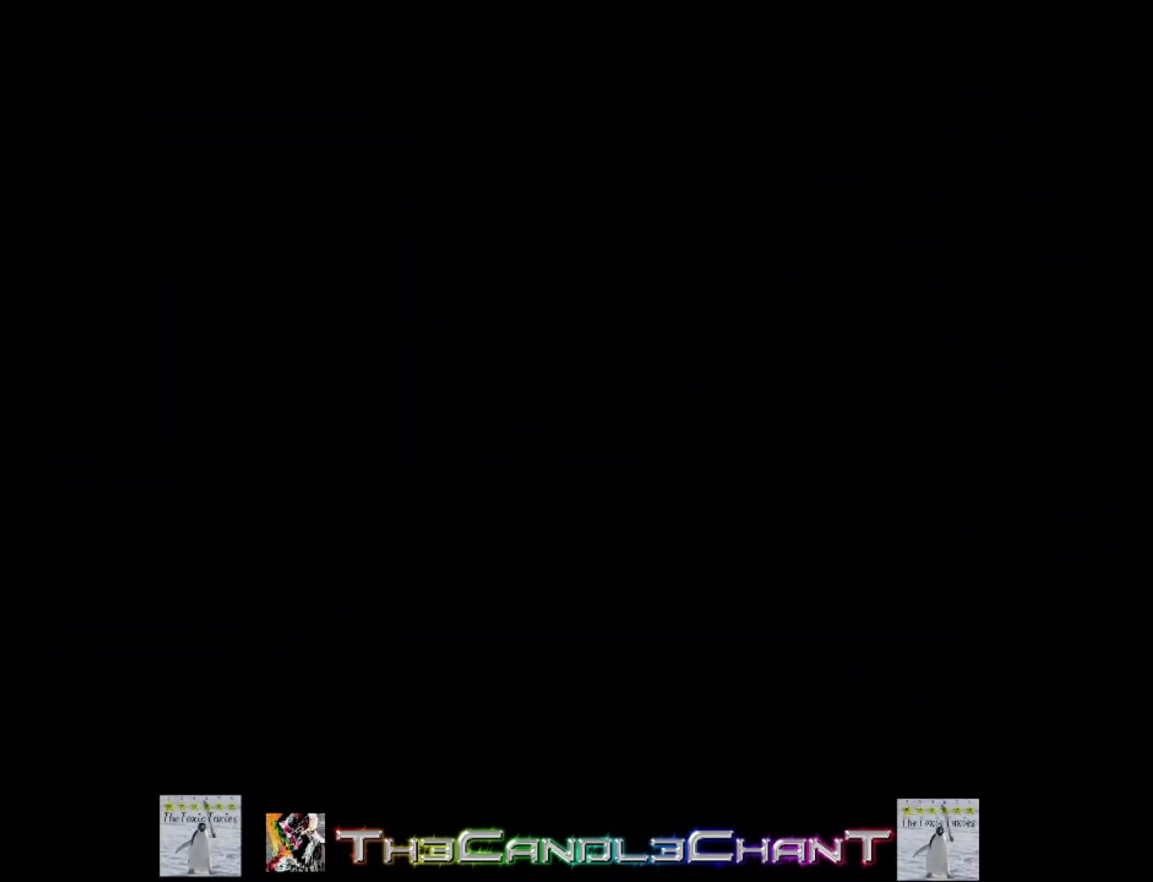
{"buttons": [], "left_stick": "center", "right_stick": "center", "events": []}
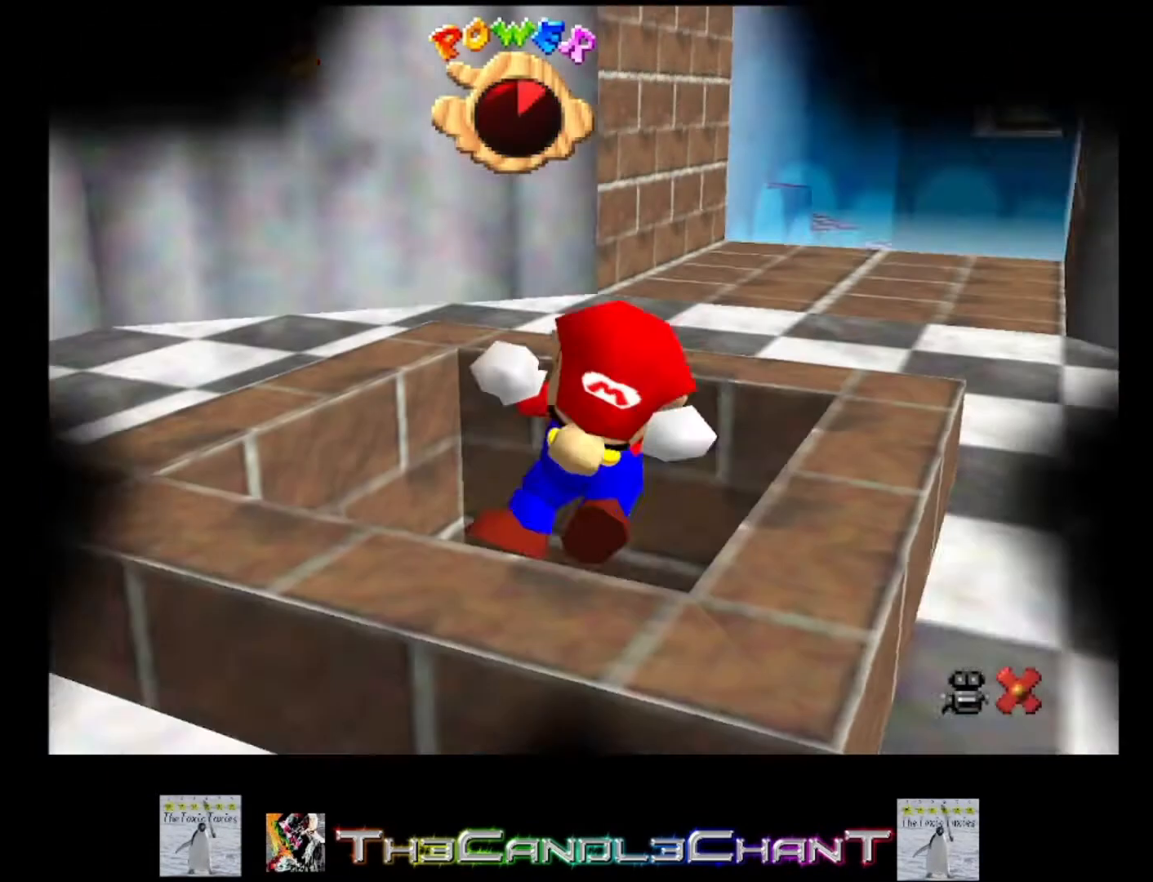
{"buttons": [], "left_stick": "center", "right_stick": "center", "events": []}
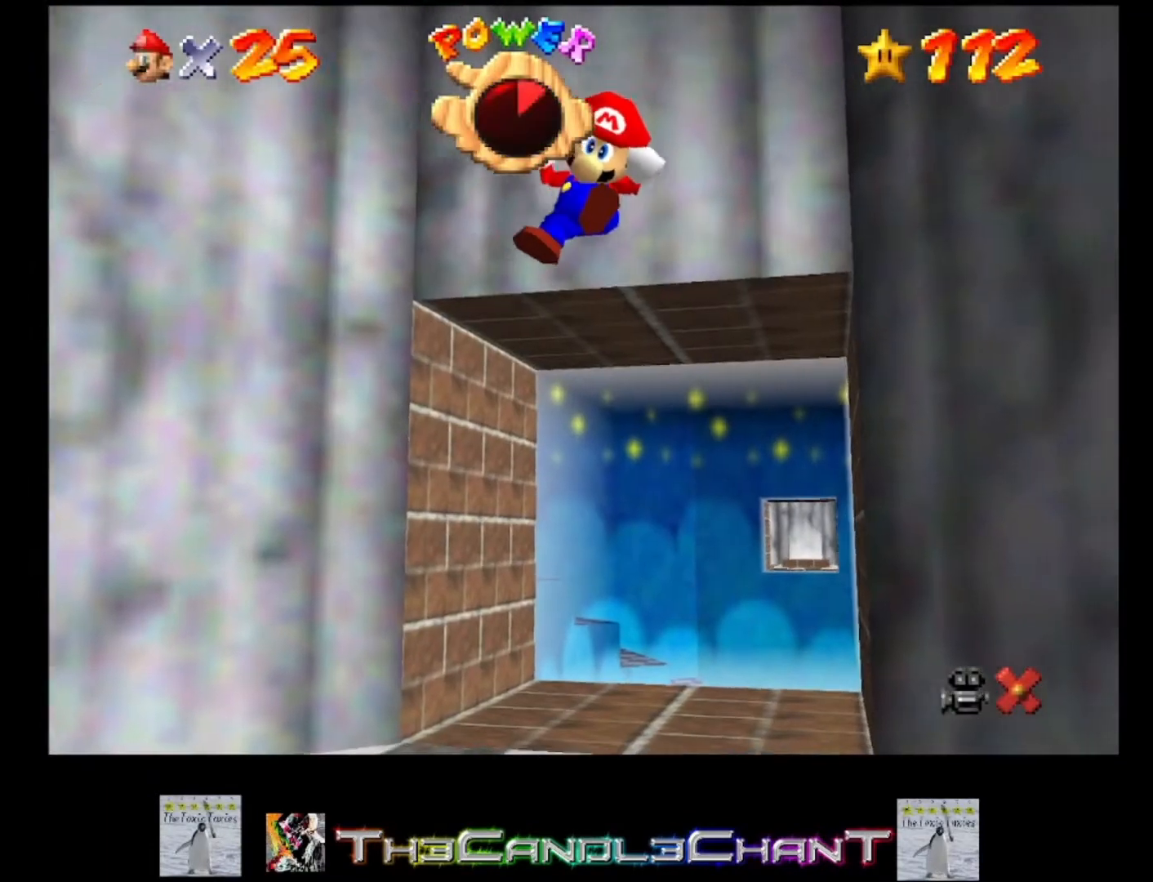
{"buttons": [], "left_stick": "center", "right_stick": "center", "events": [[367, "A", "down"], [500, "A", "up"]]}
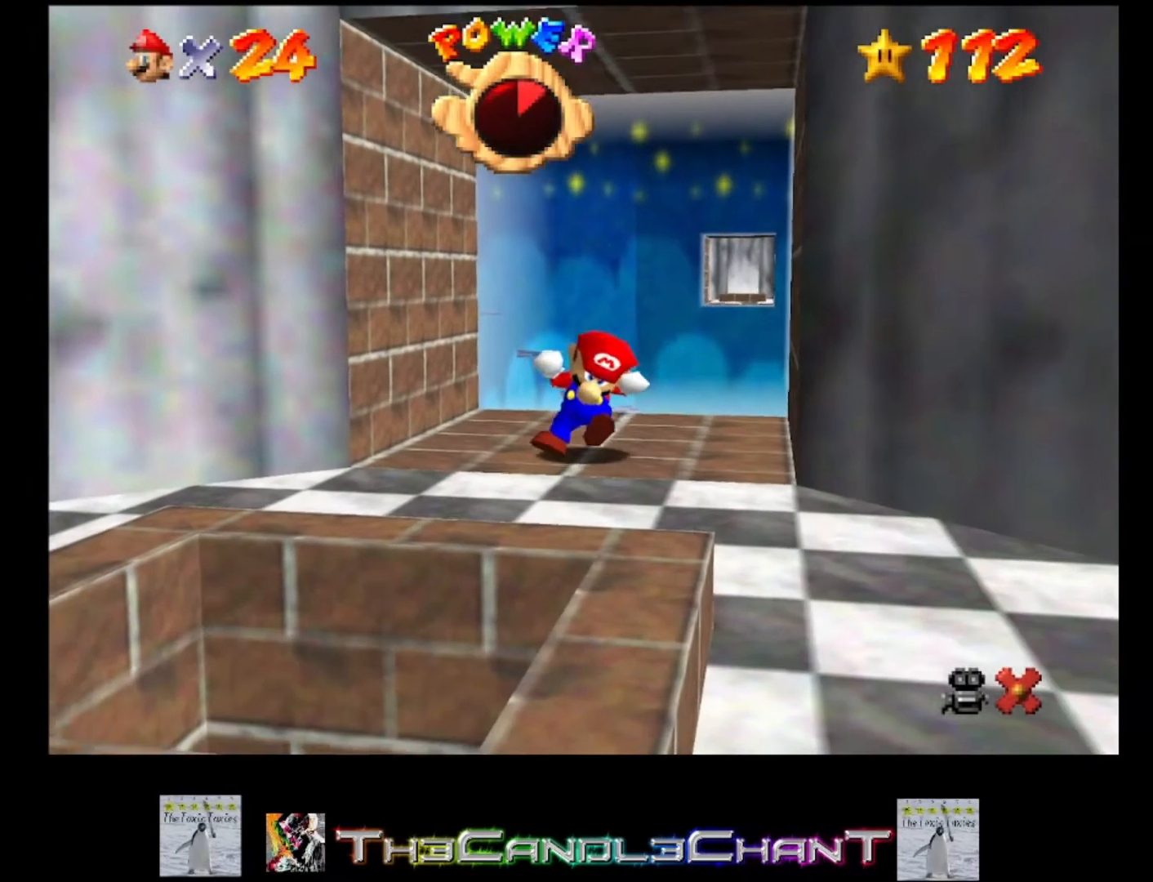
{"buttons": [], "left_stick": "center", "right_stick": "center", "events": []}
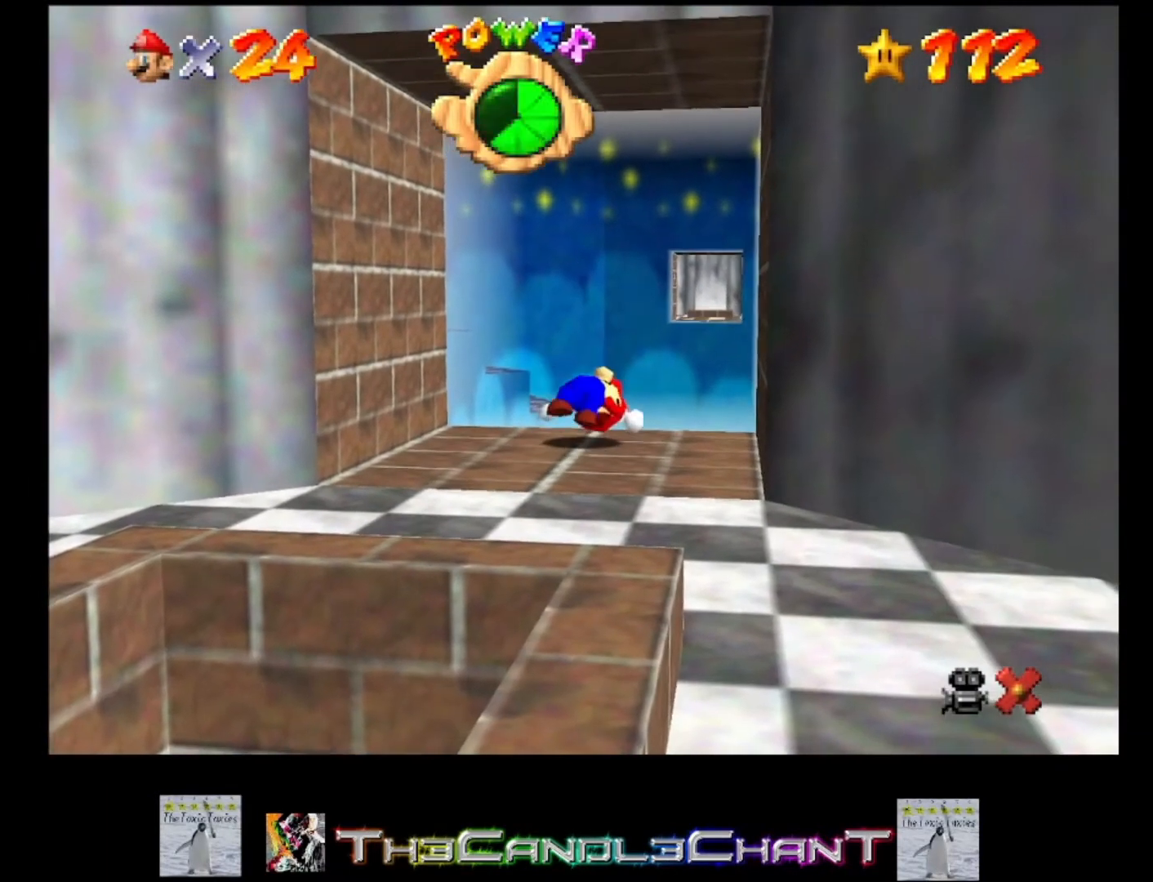
{"buttons": [], "left_stick": "center", "right_stick": "center", "events": []}
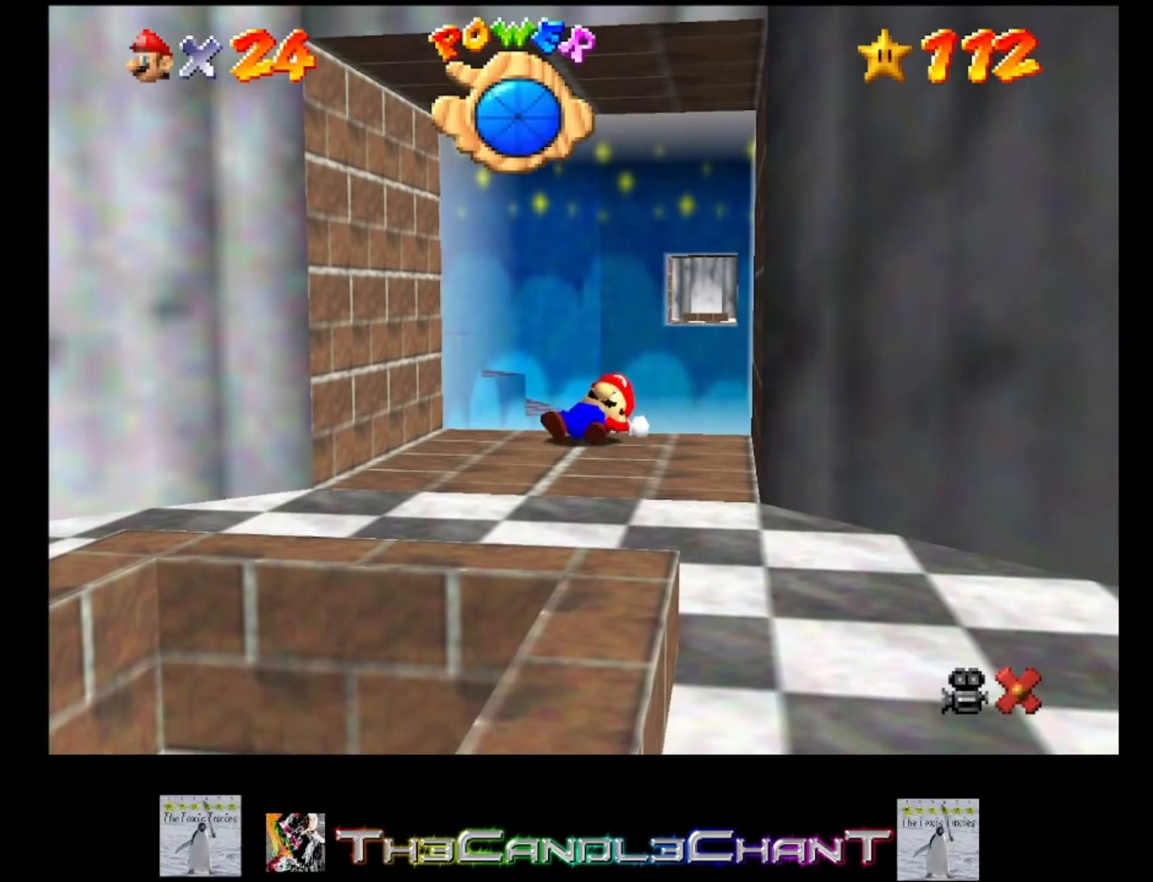
{"buttons": [], "left_stick": "center", "right_stick": "center", "events": []}
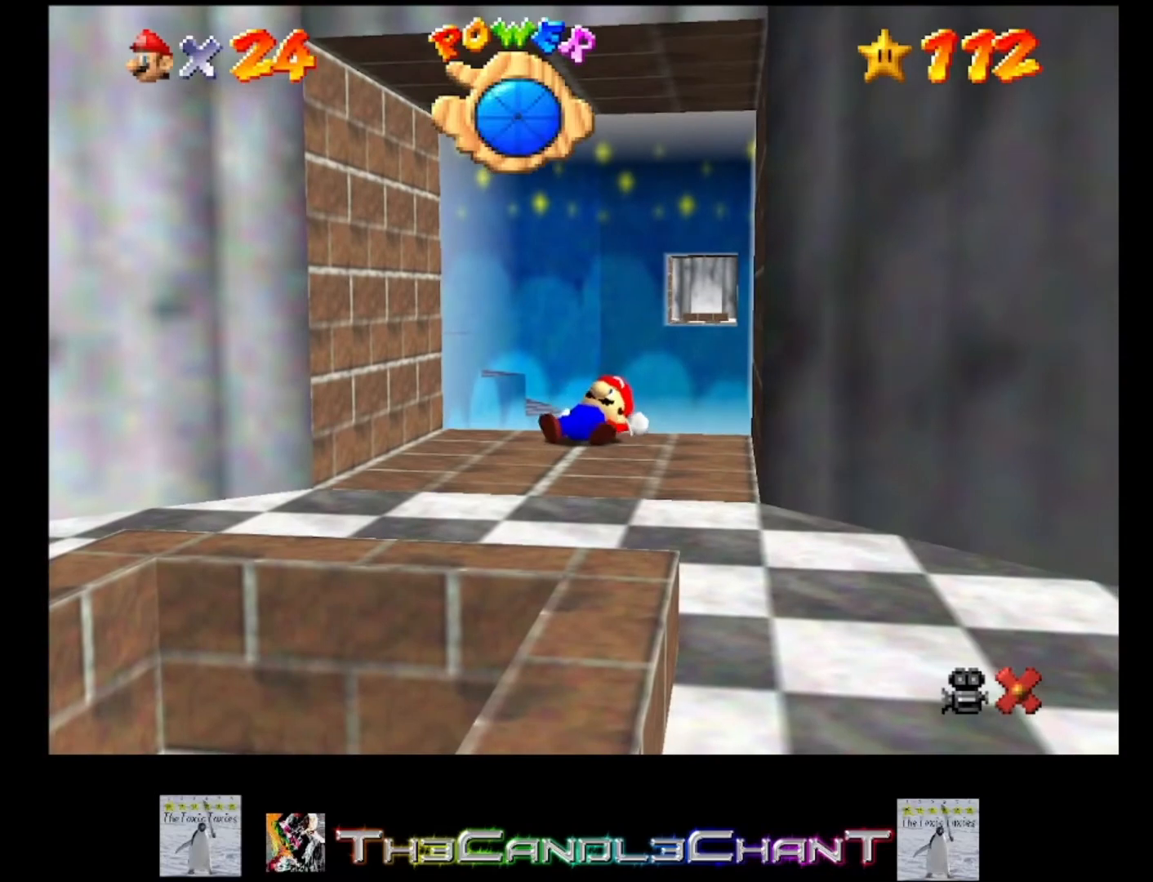
{"buttons": [], "left_stick": "down-left", "right_stick": "center", "events": [[400, "left_stick", "down-left"]]}
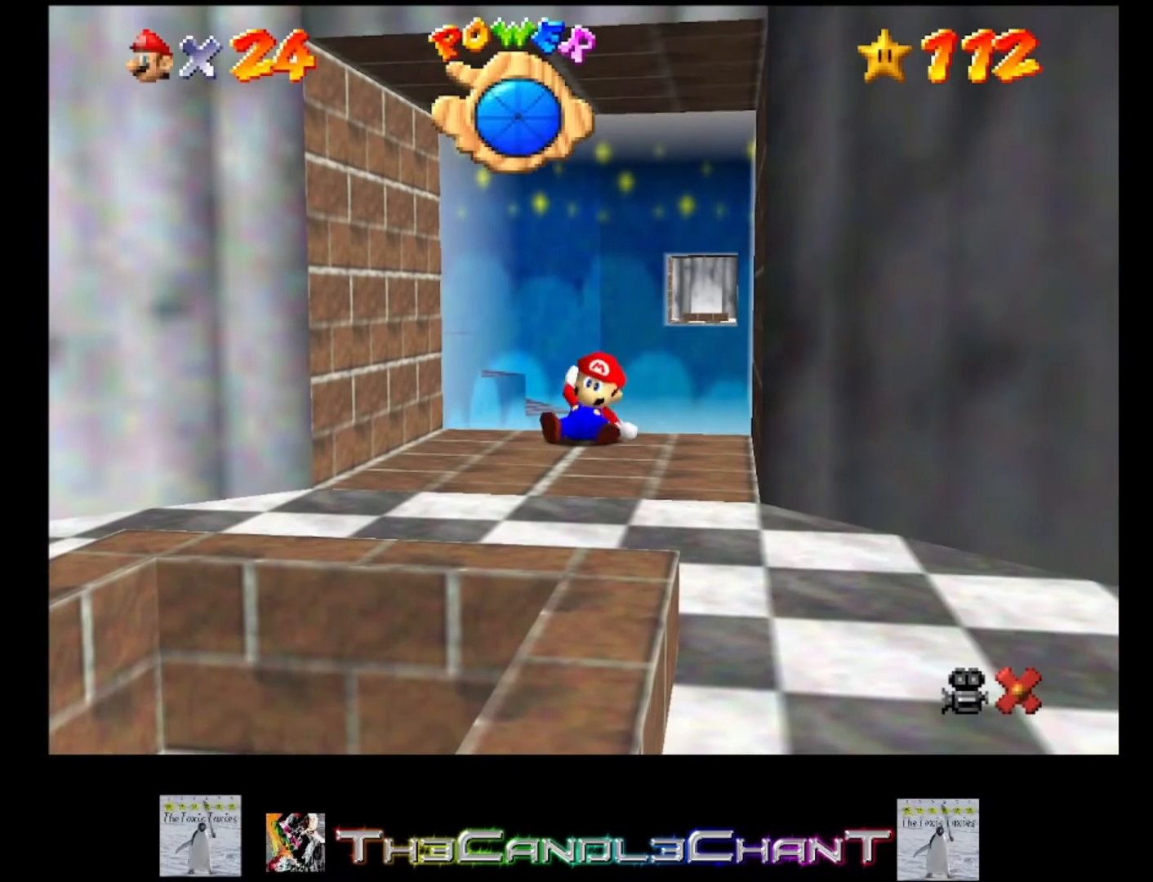
{"buttons": [], "left_stick": "down", "right_stick": "center", "events": [[67, "left_stick", "down"]]}
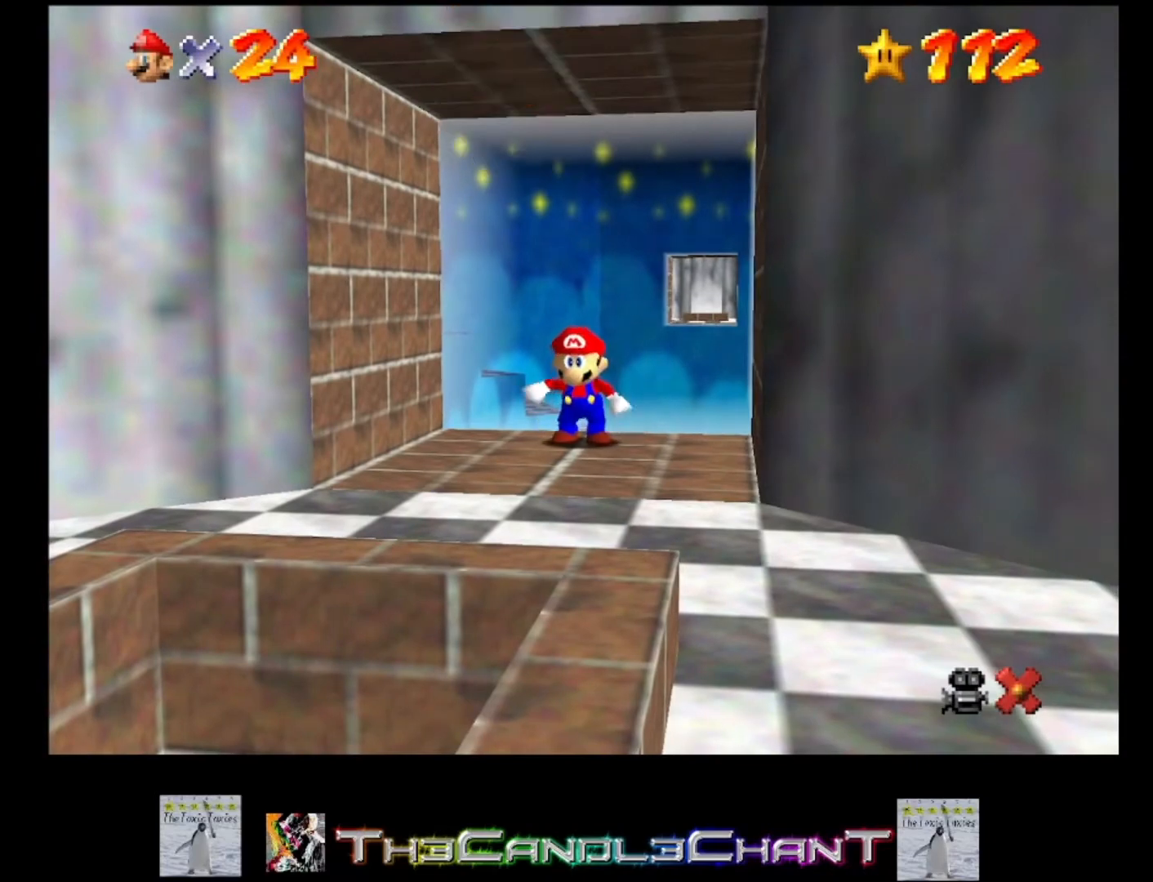
{"buttons": [], "left_stick": "down", "right_stick": "center", "events": []}
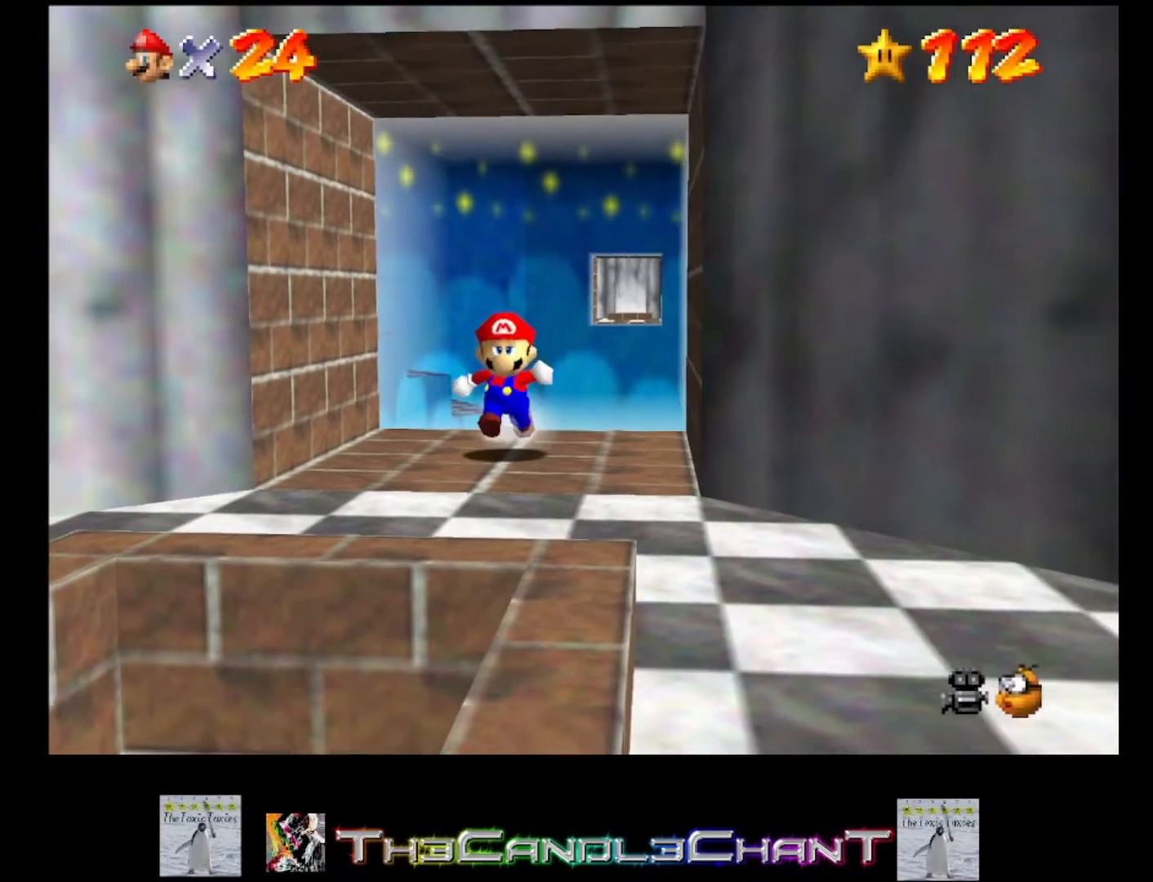
{"buttons": ["X"], "left_stick": "down", "right_stick": "center", "events": [[67, "A", "down"], [400, "X", "down"], [500, "A", "up"]]}
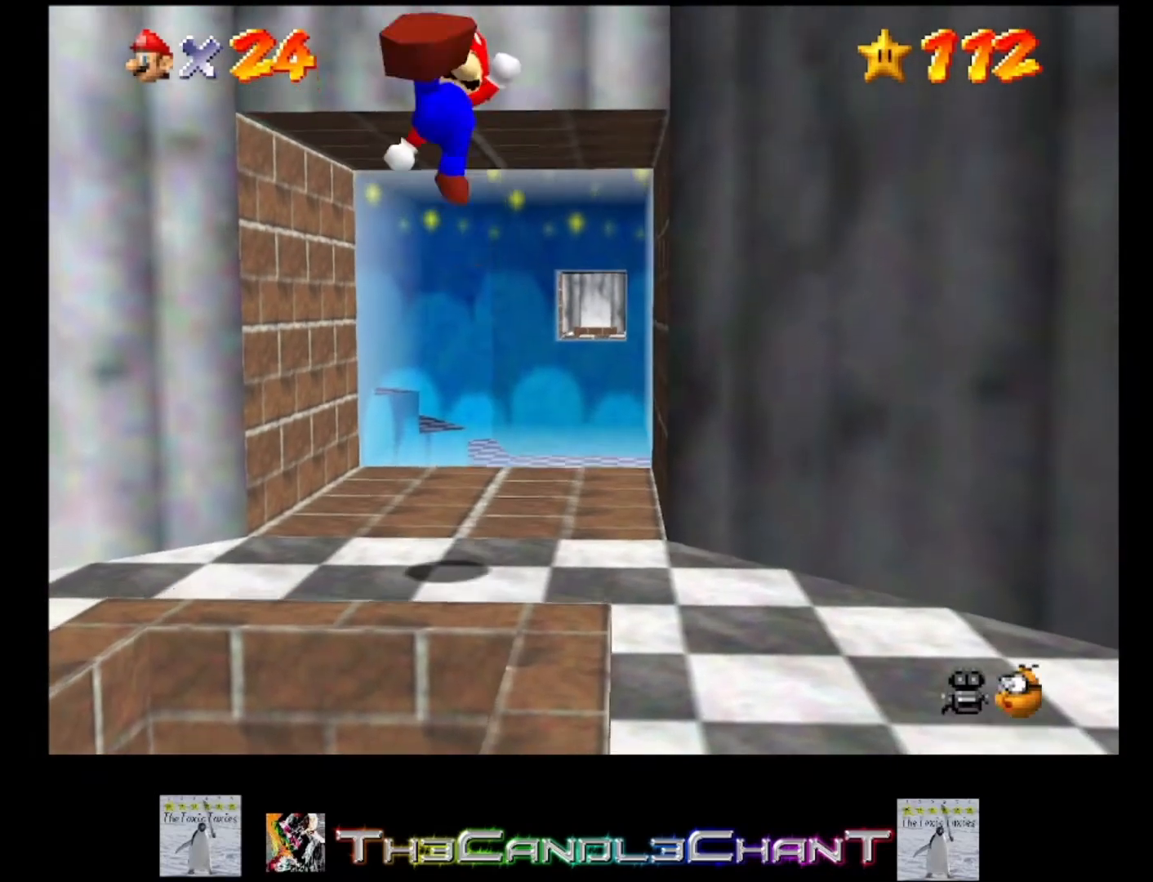
{"buttons": [], "left_stick": "center", "right_stick": "center", "events": [[67, "X", "up"], [167, "left_stick", "center"]]}
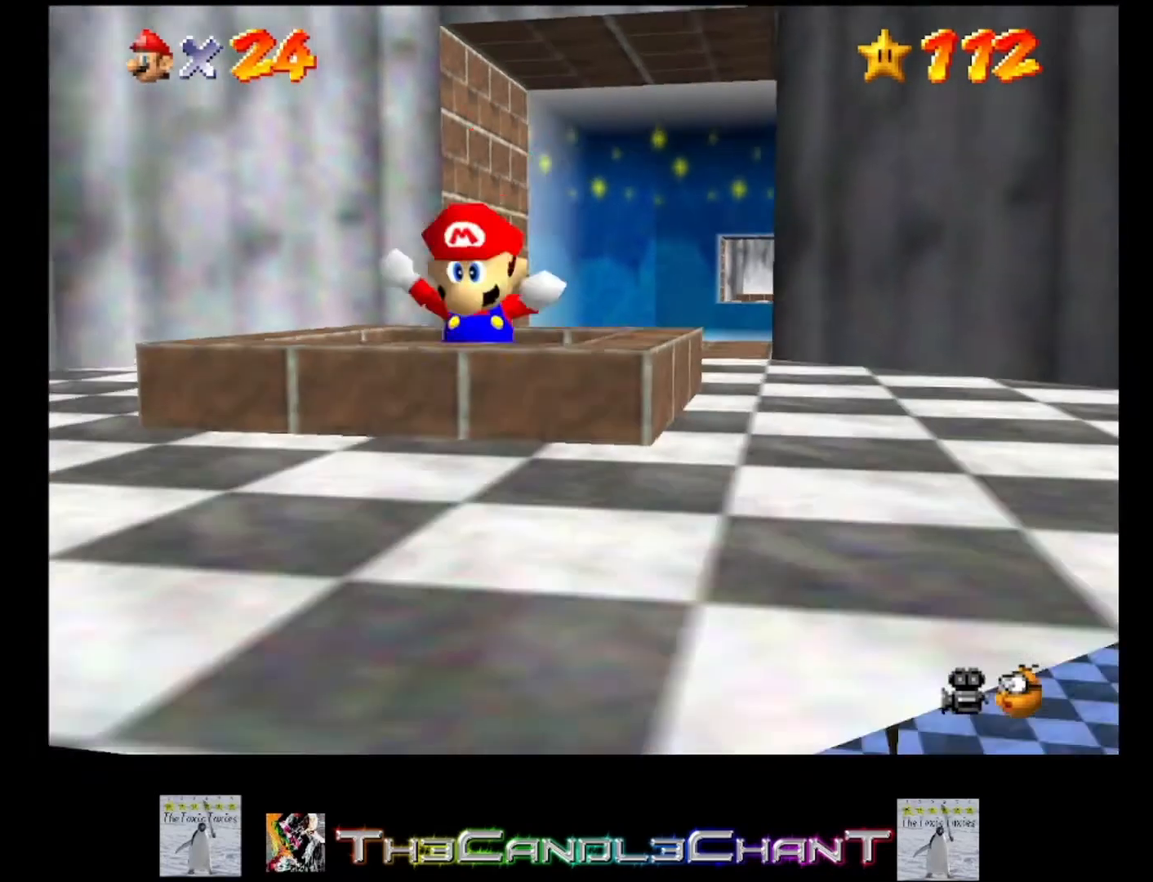
{"buttons": [], "left_stick": "center", "right_stick": "center", "events": [[33, "left_stick", "up-right"], [500, "left_stick", "center"]]}
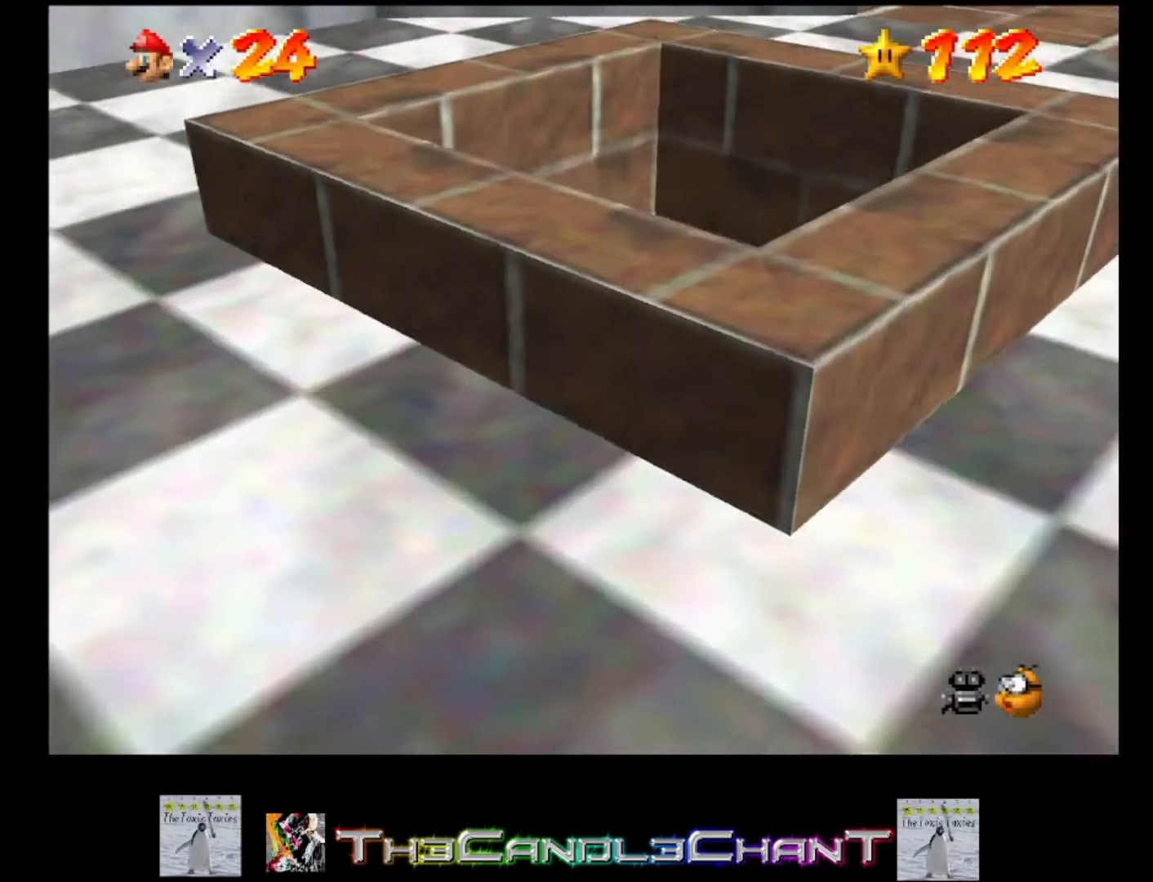
{"buttons": ["A", "X"], "left_stick": "center", "right_stick": "center", "events": [[300, "A", "down"], [300, "X", "down"], [400, "A", "up"], [400, "X", "up"], [467, "A", "down"], [467, "X", "down"]]}
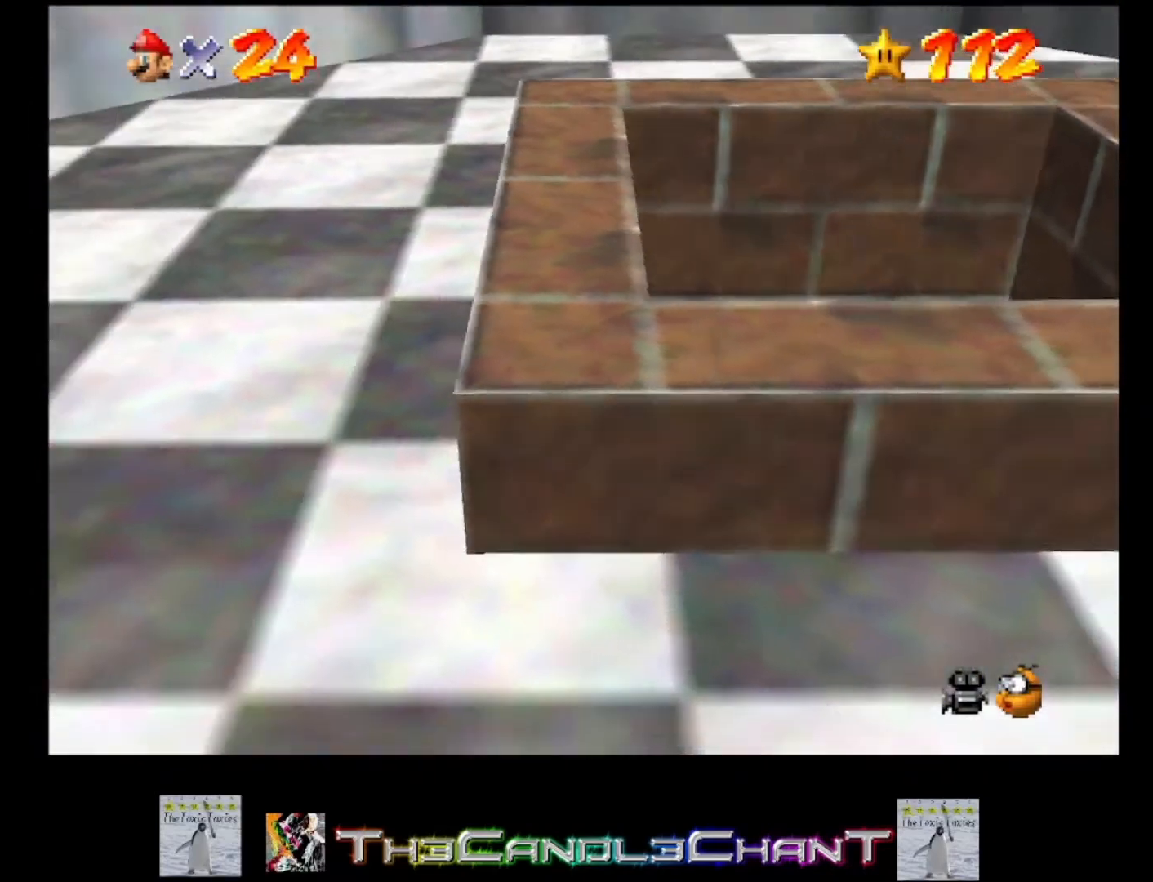
{"buttons": ["A", "X"], "left_stick": "center", "right_stick": "center", "events": [[100, "A", "up"], [100, "X", "up"], [133, "A", "down"], [167, "X", "down"], [233, "X", "up"], [267, "A", "up"], [333, "A", "down"], [333, "X", "down"], [400, "X", "up"], [433, "A", "up"], [467, "A", "down"], [467, "X", "down"]]}
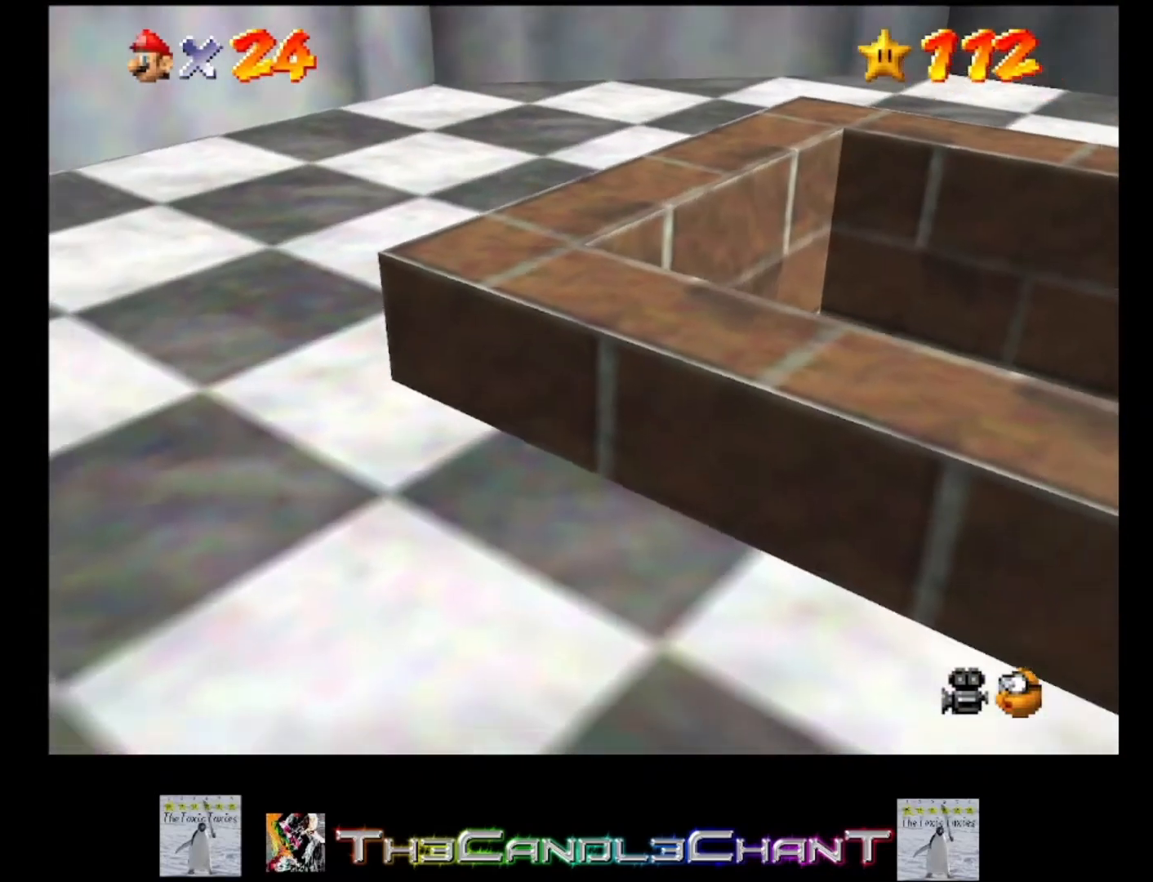
{"buttons": ["A", "X"], "left_stick": "center", "right_stick": "center", "events": [[67, "X", "up"], [100, "A", "up"], [133, "A", "down"], [133, "X", "down"], [233, "A", "up"], [233, "X", "up"], [300, "A", "down"], [300, "X", "down"], [367, "A", "up"], [367, "X", "up"], [467, "A", "down"], [467, "X", "down"]]}
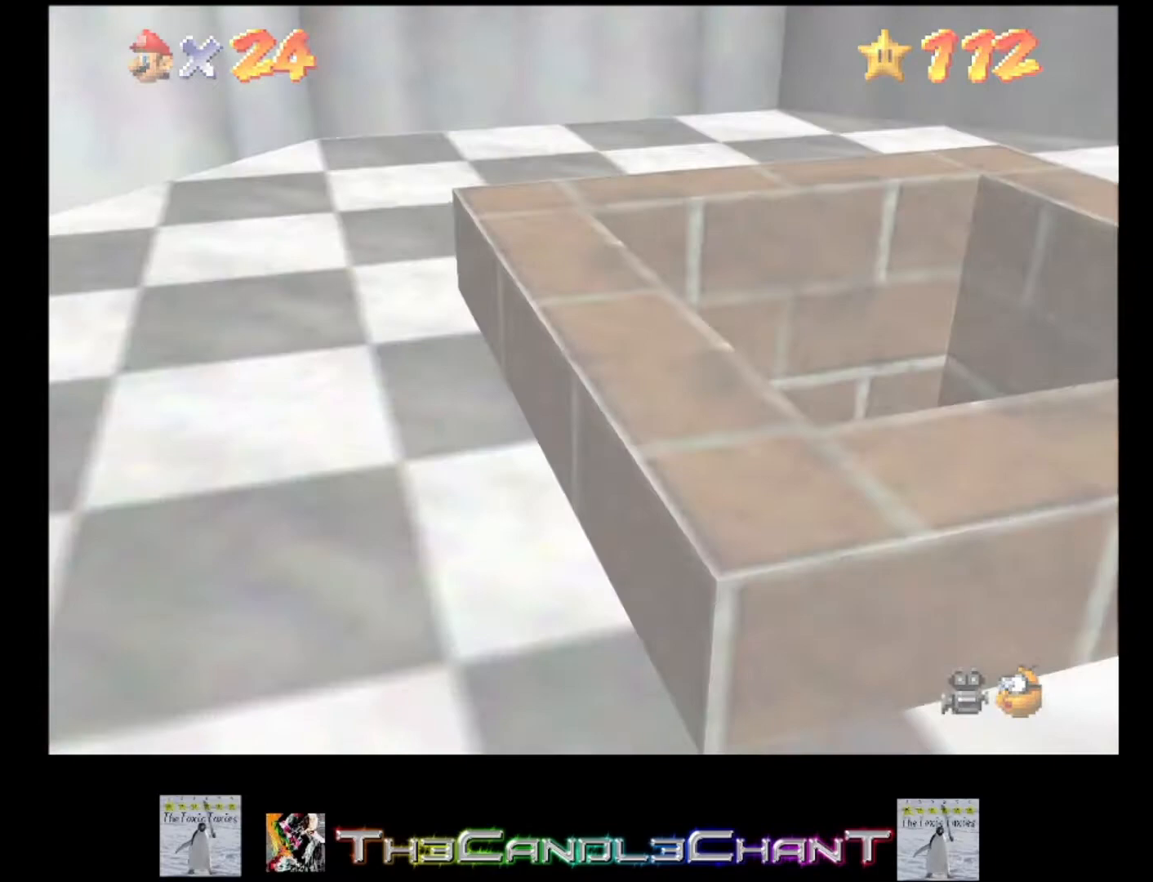
{"buttons": ["A", "X"], "left_stick": "center", "right_stick": "center", "events": [[33, "X", "up"], [67, "A", "up"], [133, "A", "down"], [133, "X", "down"], [233, "X", "up"], [267, "X", "down"], [367, "A", "up"], [367, "X", "up"], [433, "A", "down"], [433, "X", "down"]]}
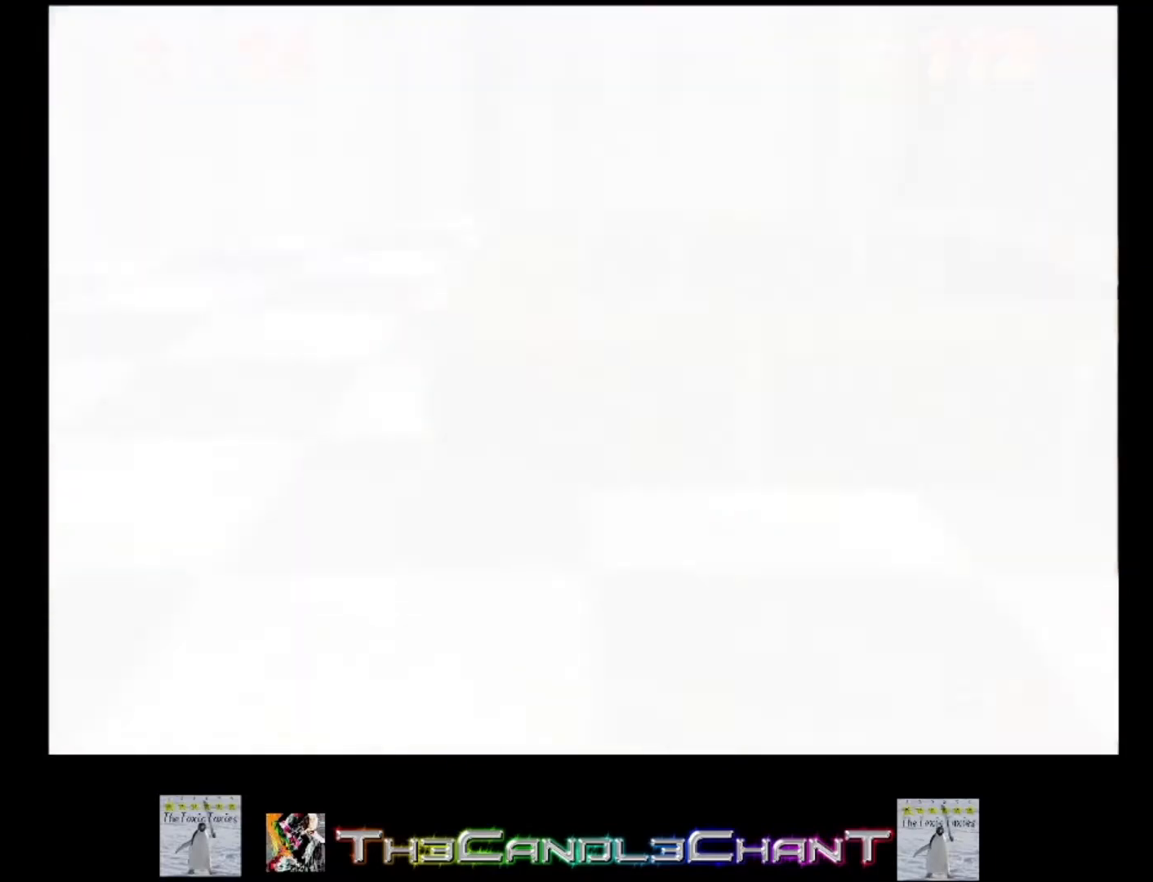
{"buttons": ["A", "X"], "left_stick": "center", "right_stick": "center", "events": [[33, "A", "up"], [33, "X", "up"], [100, "A", "down"], [100, "X", "down"], [200, "A", "up"], [200, "X", "up"], [267, "A", "down"], [267, "X", "down"], [367, "A", "up"], [367, "X", "up"], [433, "A", "down"], [433, "X", "down"]]}
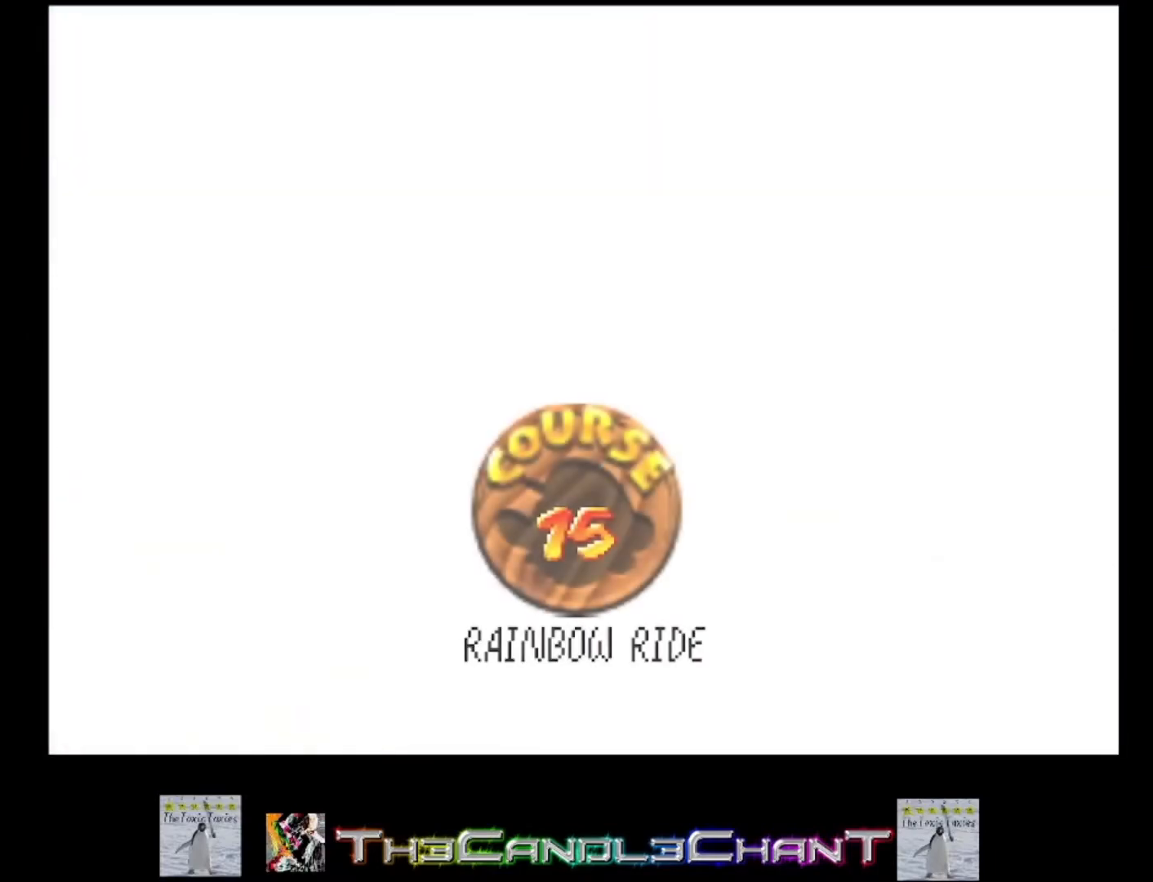
{"buttons": ["A"], "left_stick": "center", "right_stick": "center", "events": [[33, "A", "up"], [33, "X", "up"], [100, "A", "down"], [100, "X", "down"], [200, "A", "up"], [200, "X", "up"], [267, "A", "down"], [267, "X", "down"], [333, "X", "up"], [367, "A", "up"], [433, "A", "down"], [433, "X", "down"], [500, "X", "up"]]}
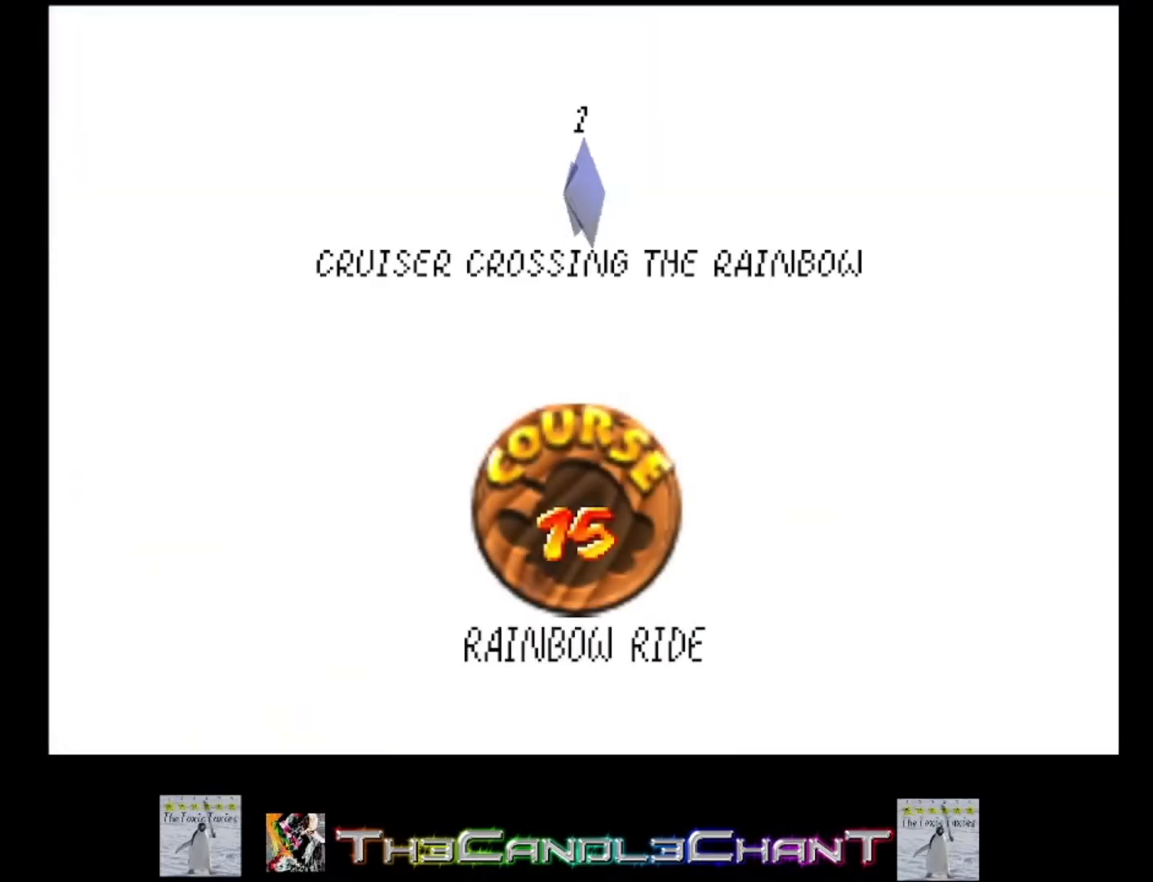
{"buttons": [], "left_stick": "center", "right_stick": "center", "events": [[33, "A", "up"], [100, "A", "down"], [100, "X", "down"], [167, "A", "up"], [167, "X", "up"], [267, "A", "down"], [267, "X", "down"], [300, "X", "up"], [333, "A", "up"], [400, "A", "down"], [433, "X", "down"], [500, "A", "up"], [500, "X", "up"]]}